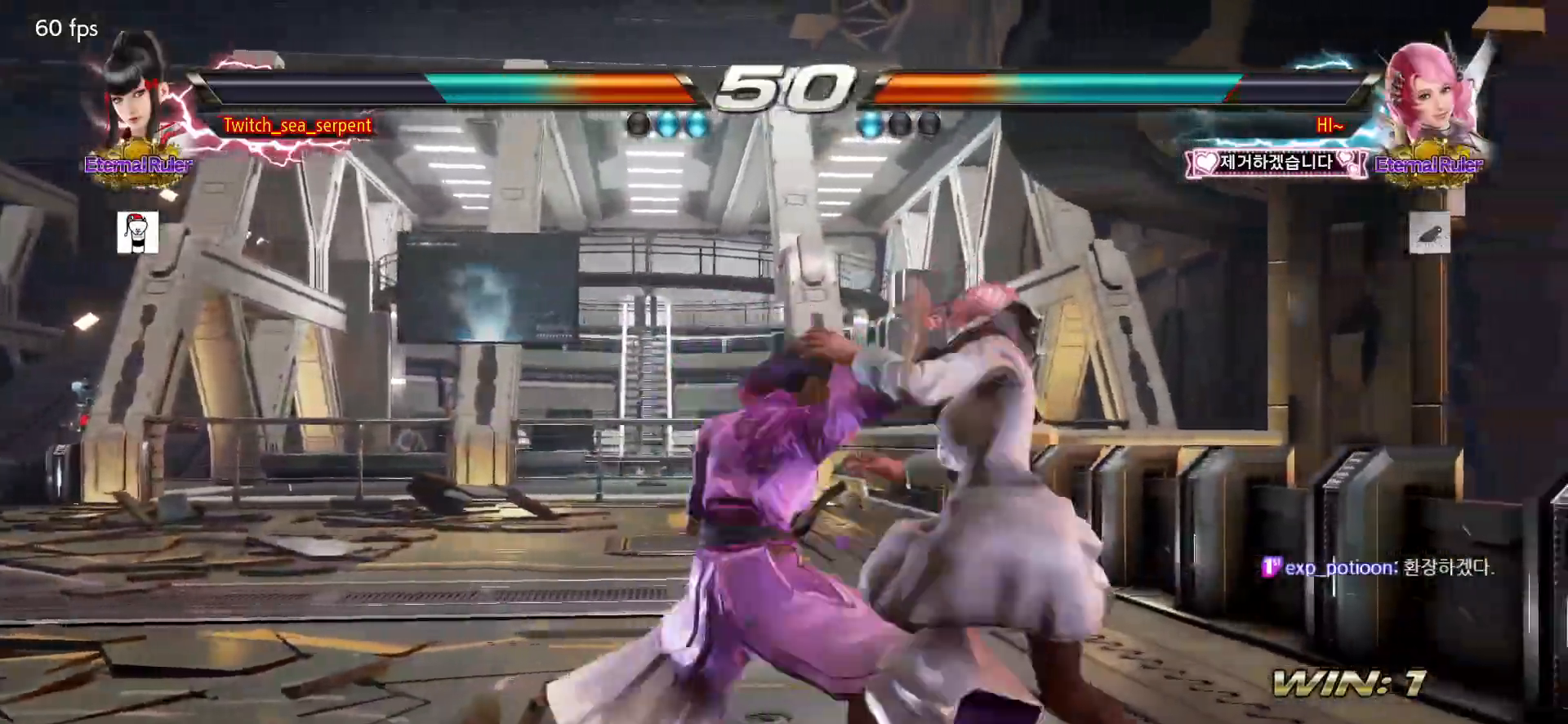
Gameplay with a controller (arcade stick); each line is a JSON object with the inputs held at the frame after it. "events" lists button and stick changes between this image and that frame as [ms after this image, input, new state], when the widget could be followed in between. Not read: L3 R3.
{"buttons": [], "left_stick": "center", "events": [[83, "left_stick", "right"], [300, "left_stick", "center"], [417, "left_stick", "right"], [467, "left_stick", "center"]]}
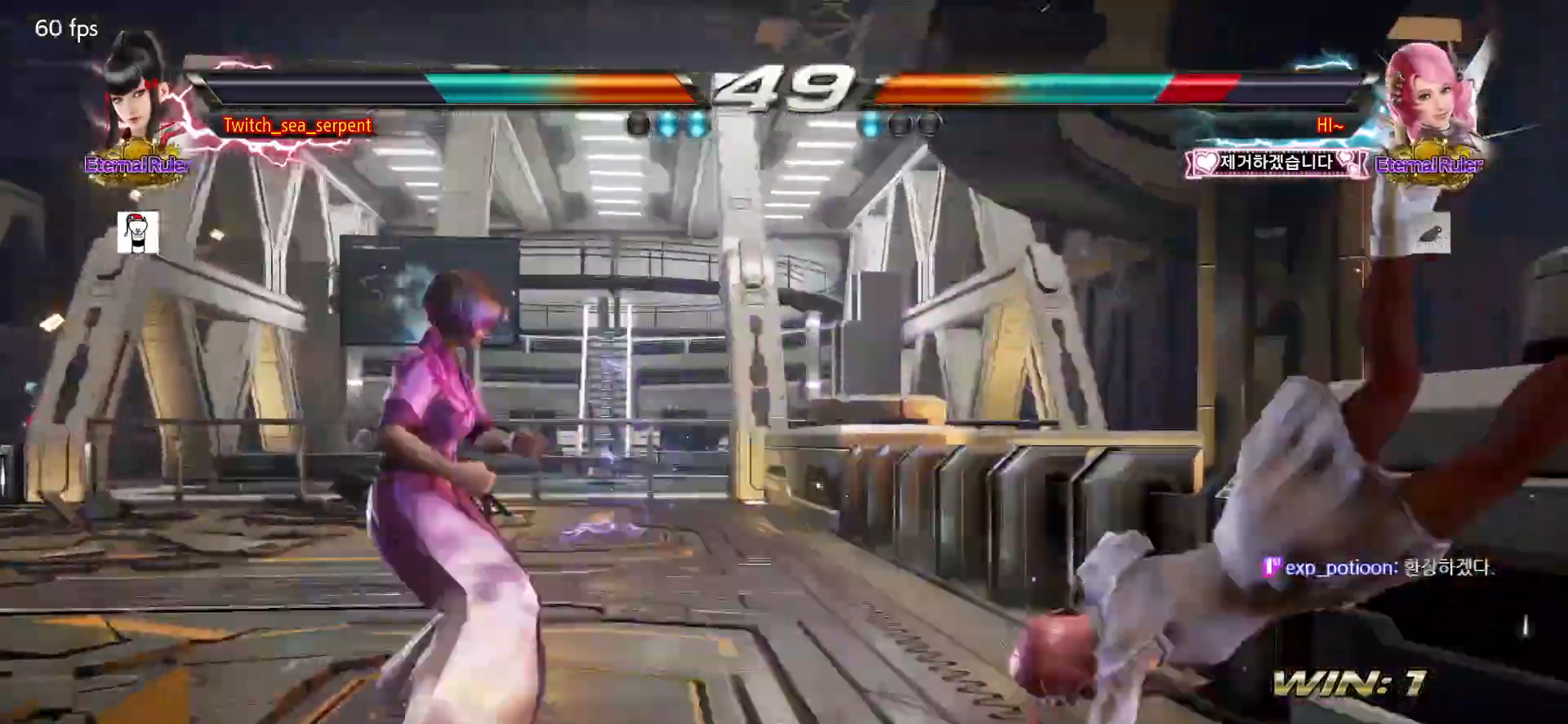
{"buttons": [], "left_stick": "center"}
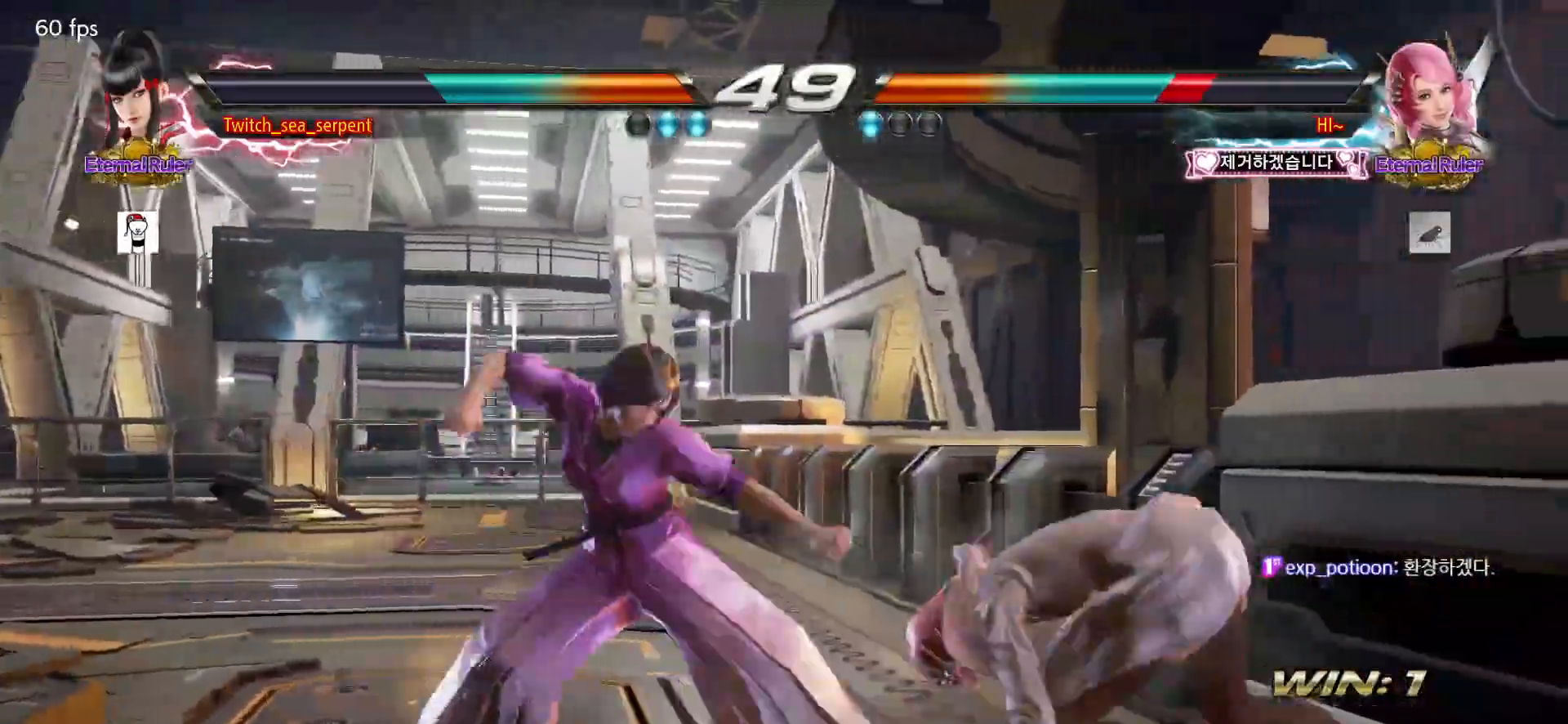
{"buttons": [], "left_stick": "left", "events": [[133, "left_stick", "left"], [350, "left_stick", "center"], [400, "left_stick", "left"]]}
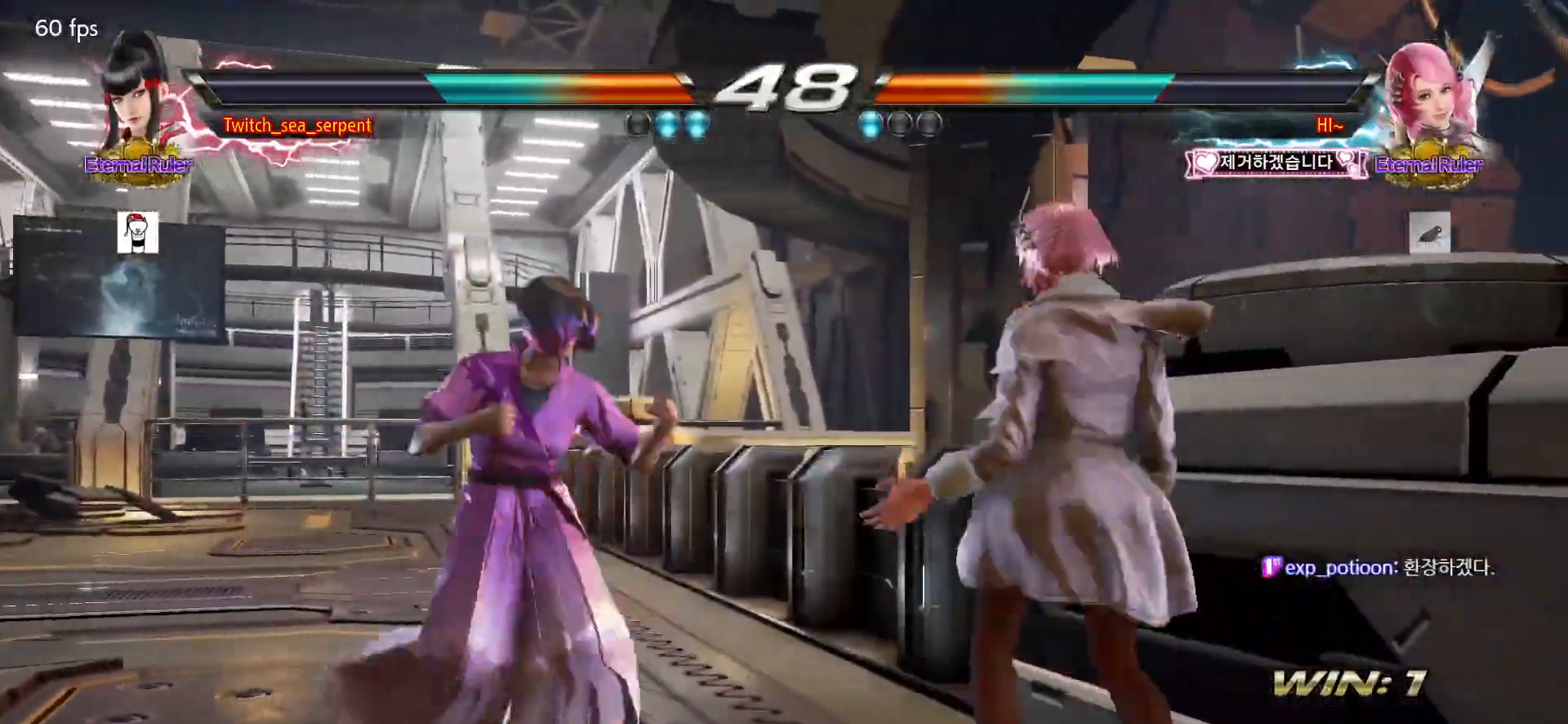
{"buttons": [], "left_stick": "center", "events": [[117, "left_stick", "down-left"], [383, "CIRCLE", "down"], [383, "left_stick", "center"], [417, "CIRCLE", "up"]]}
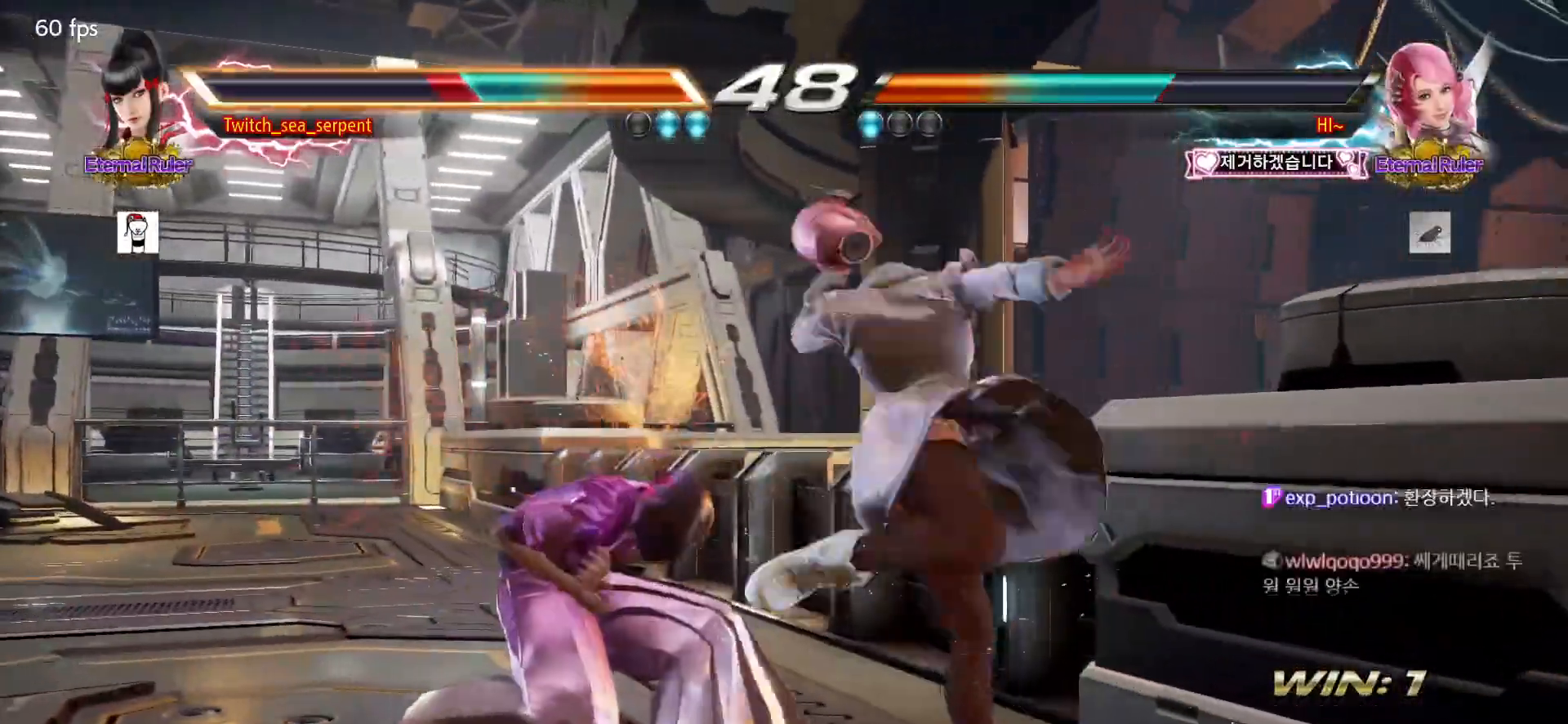
{"buttons": [], "left_stick": "left", "events": [[17, "CIRCLE", "down"], [50, "CIRCLE", "up"], [133, "CIRCLE", "down"], [183, "CIRCLE", "up"], [267, "left_stick", "left"]]}
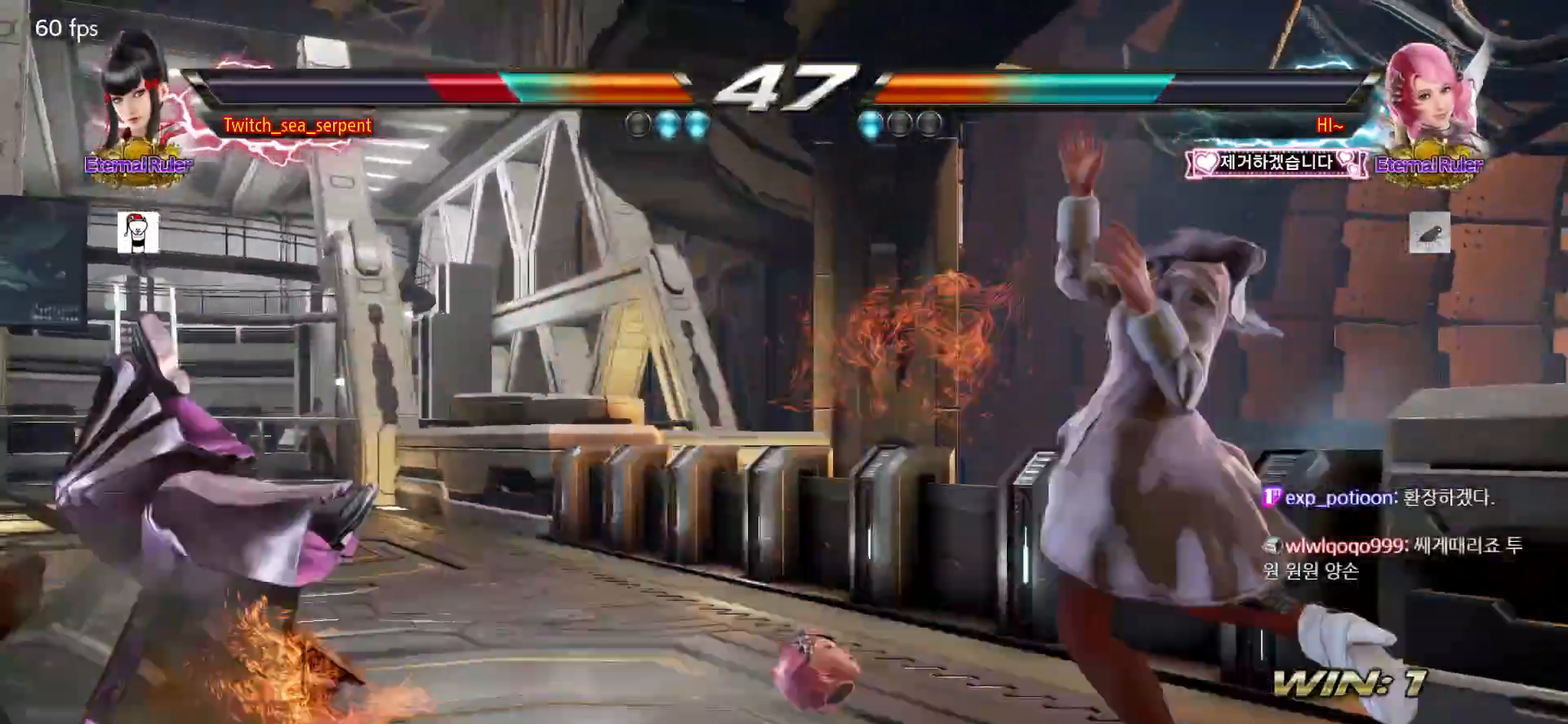
{"buttons": [], "left_stick": "center", "events": [[100, "left_stick", "center"], [233, "SQUARE", "down"], [317, "SQUARE", "up"]]}
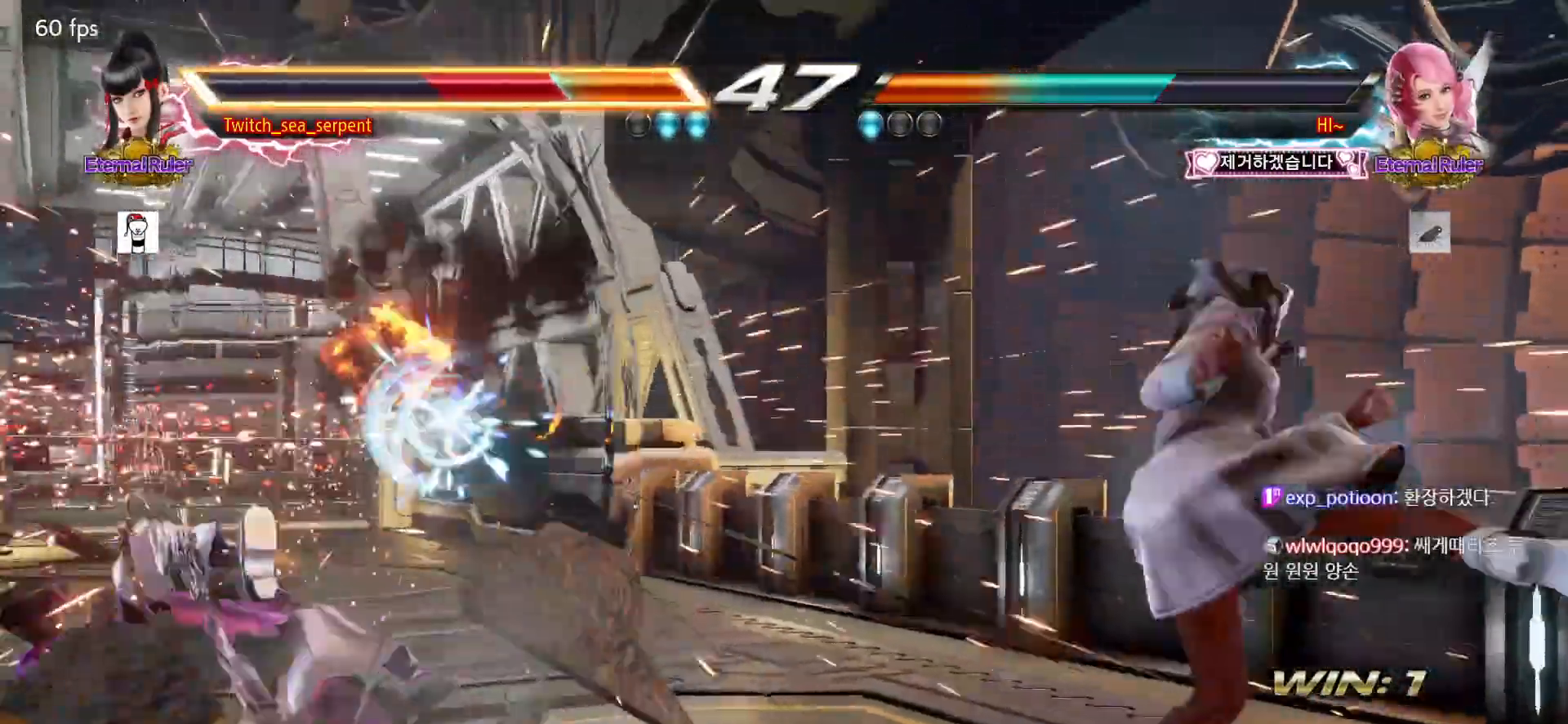
{"buttons": [], "left_stick": "center", "events": []}
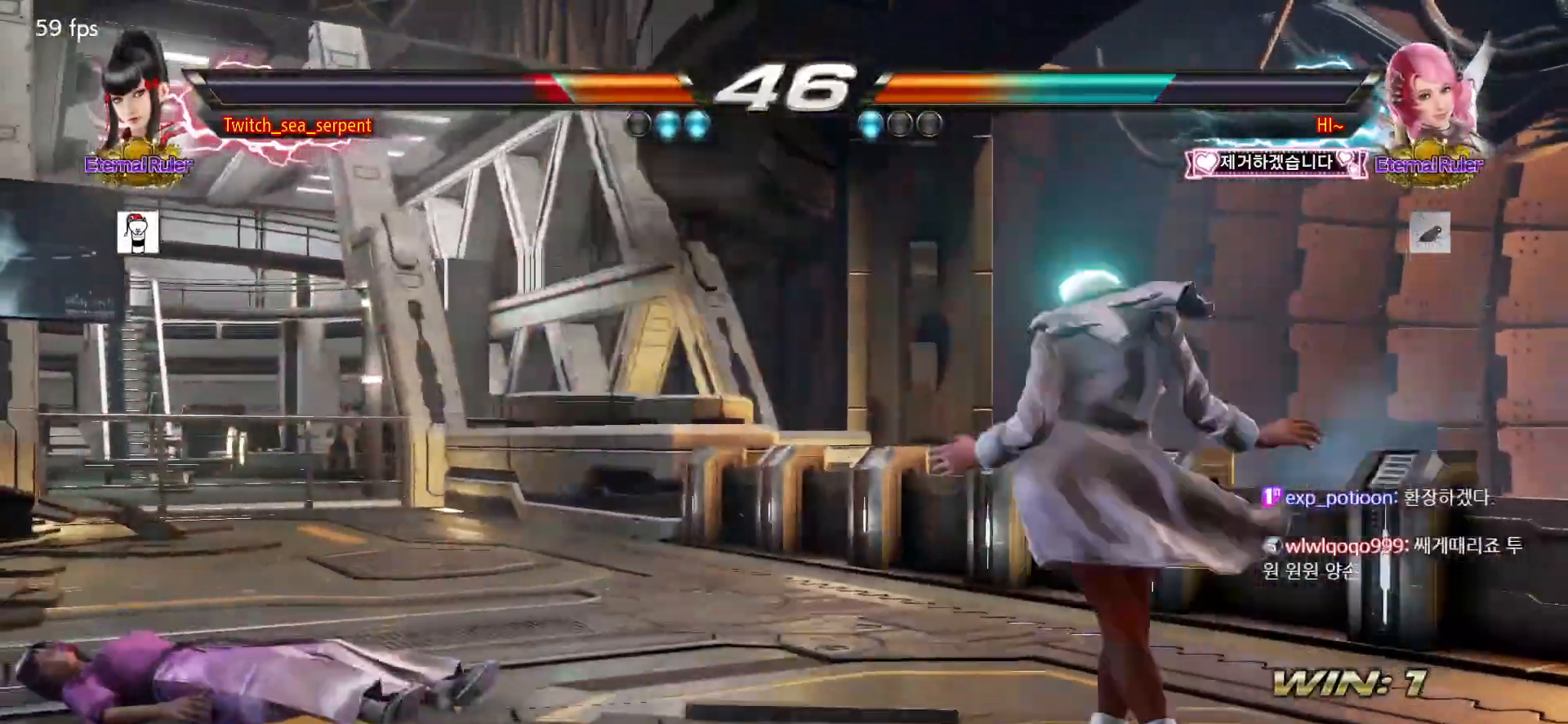
{"buttons": [], "left_stick": "center", "events": [[67, "left_stick", "down"], [133, "SQUARE", "down"], [167, "SQUARE", "up"], [233, "SQUARE", "down"], [267, "SQUARE", "up"], [333, "SQUARE", "down"], [383, "SQUARE", "up"], [400, "SQUARE", "down"], [450, "left_stick", "center"], [467, "SQUARE", "up"]]}
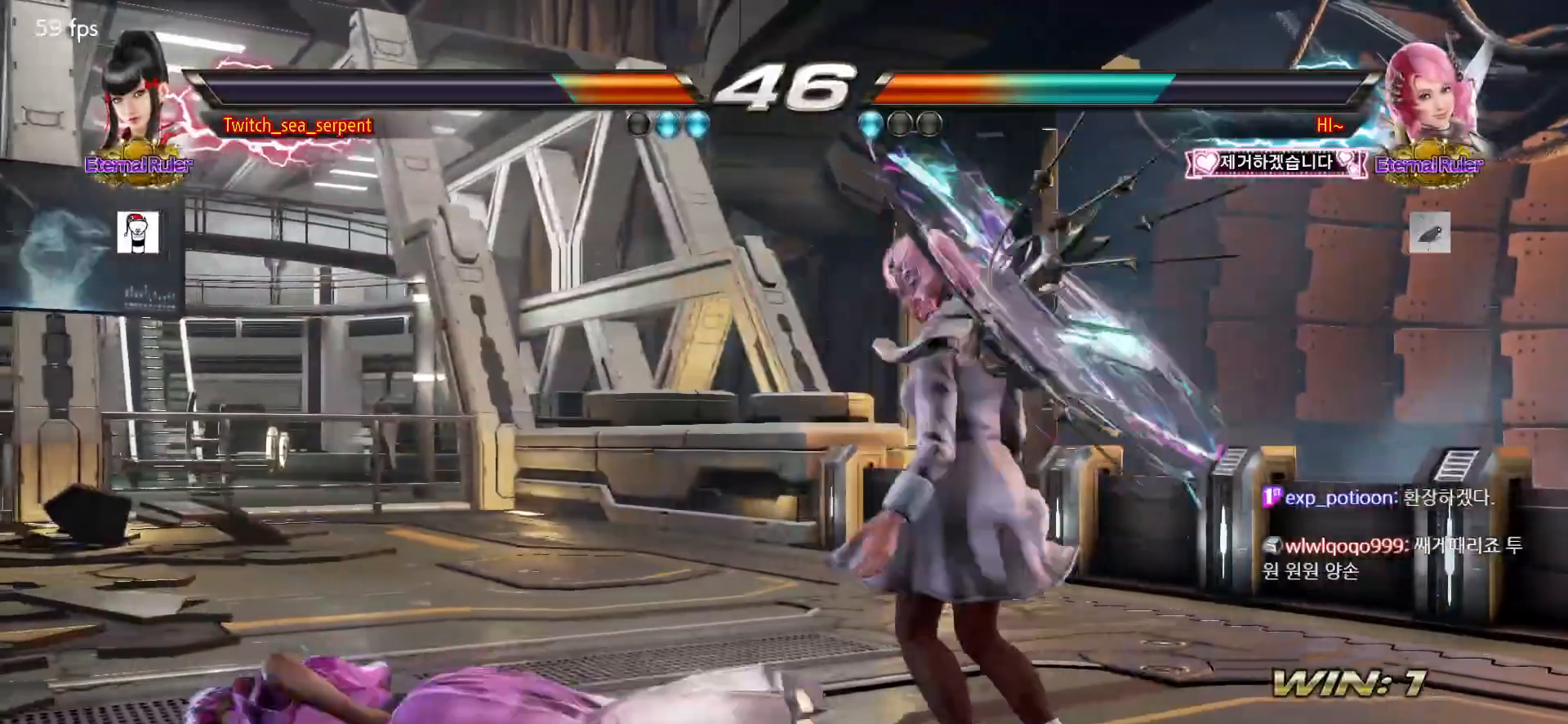
{"buttons": [], "left_stick": "down-left", "events": [[417, "left_stick", "down-left"]]}
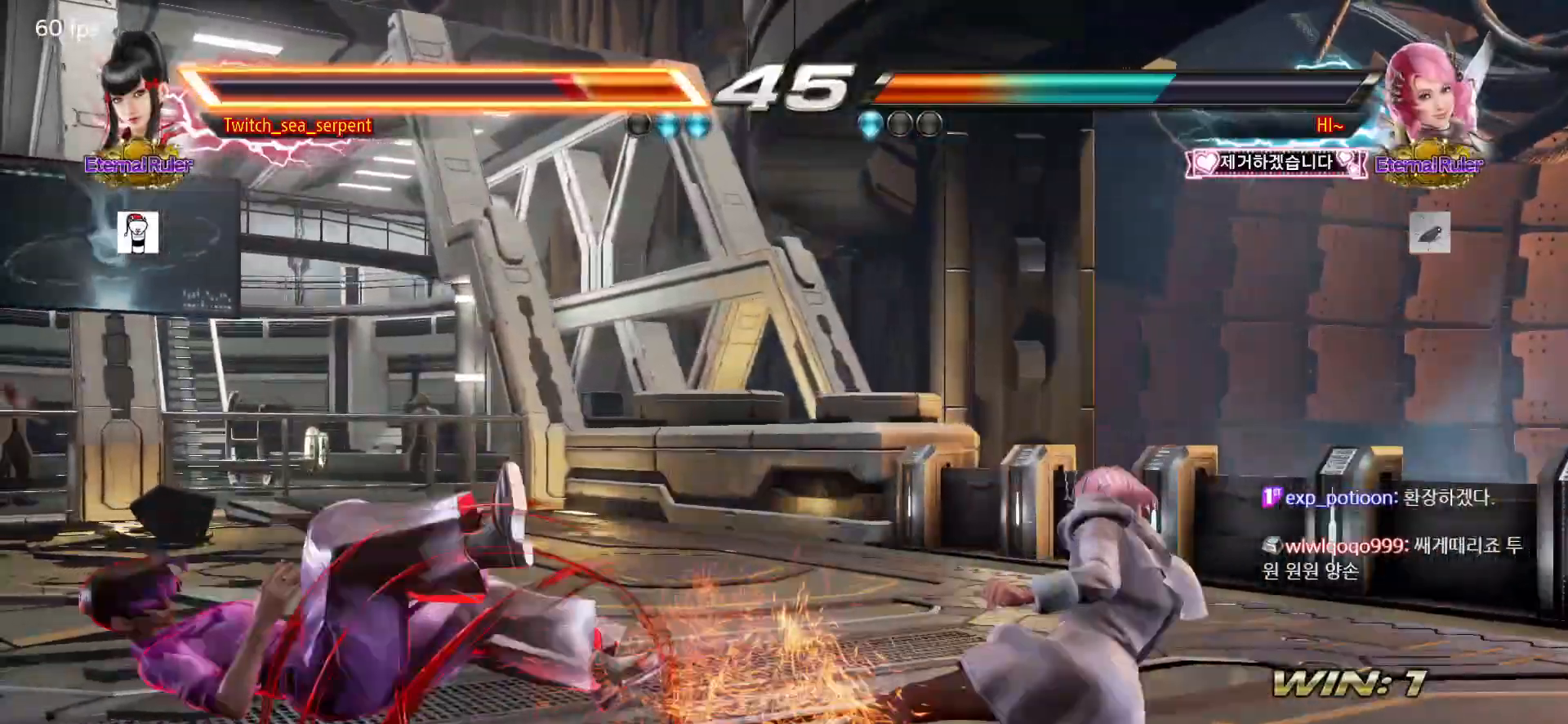
{"buttons": [], "left_stick": "left", "events": [[67, "left_stick", "center"], [317, "left_stick", "left"], [383, "left_stick", "center"], [433, "left_stick", "left"]]}
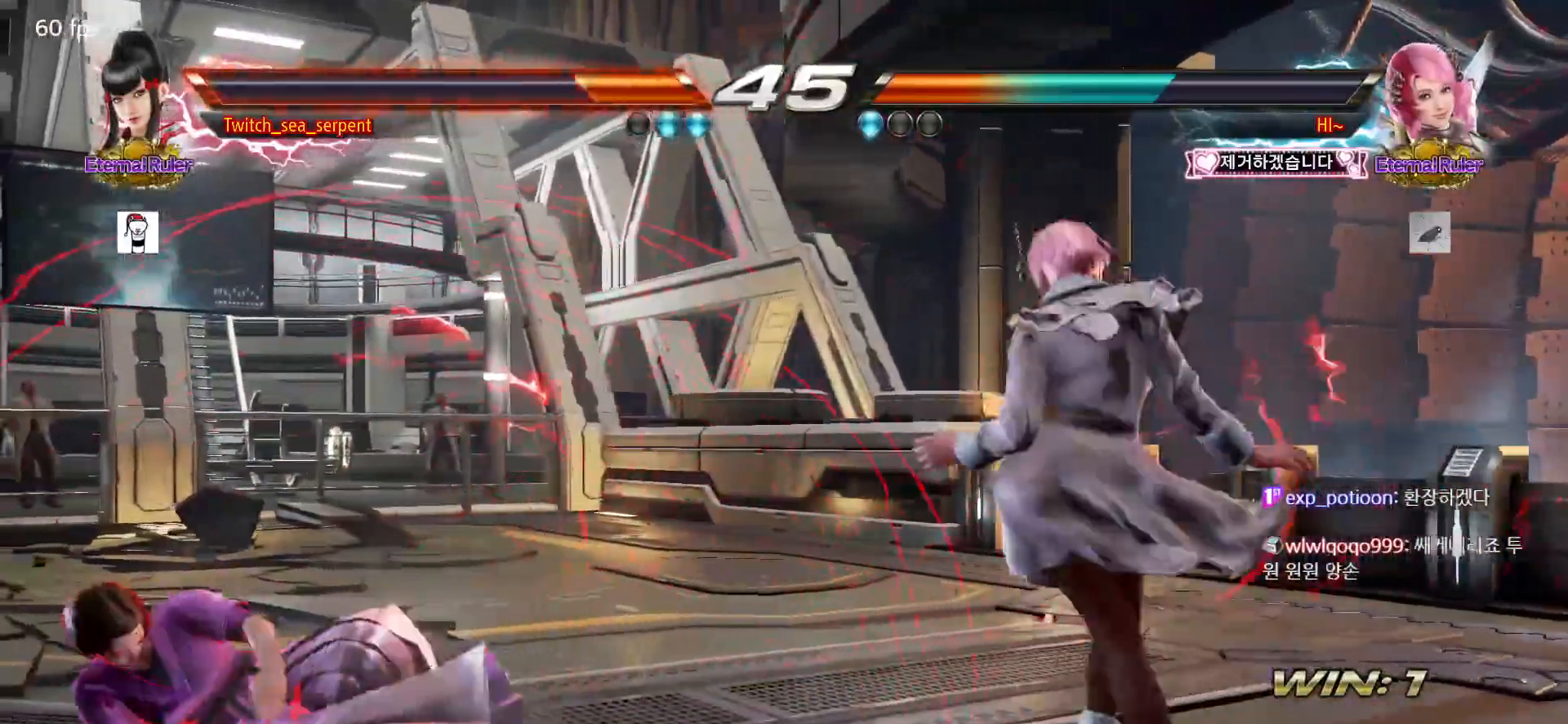
{"buttons": [], "left_stick": "left", "events": []}
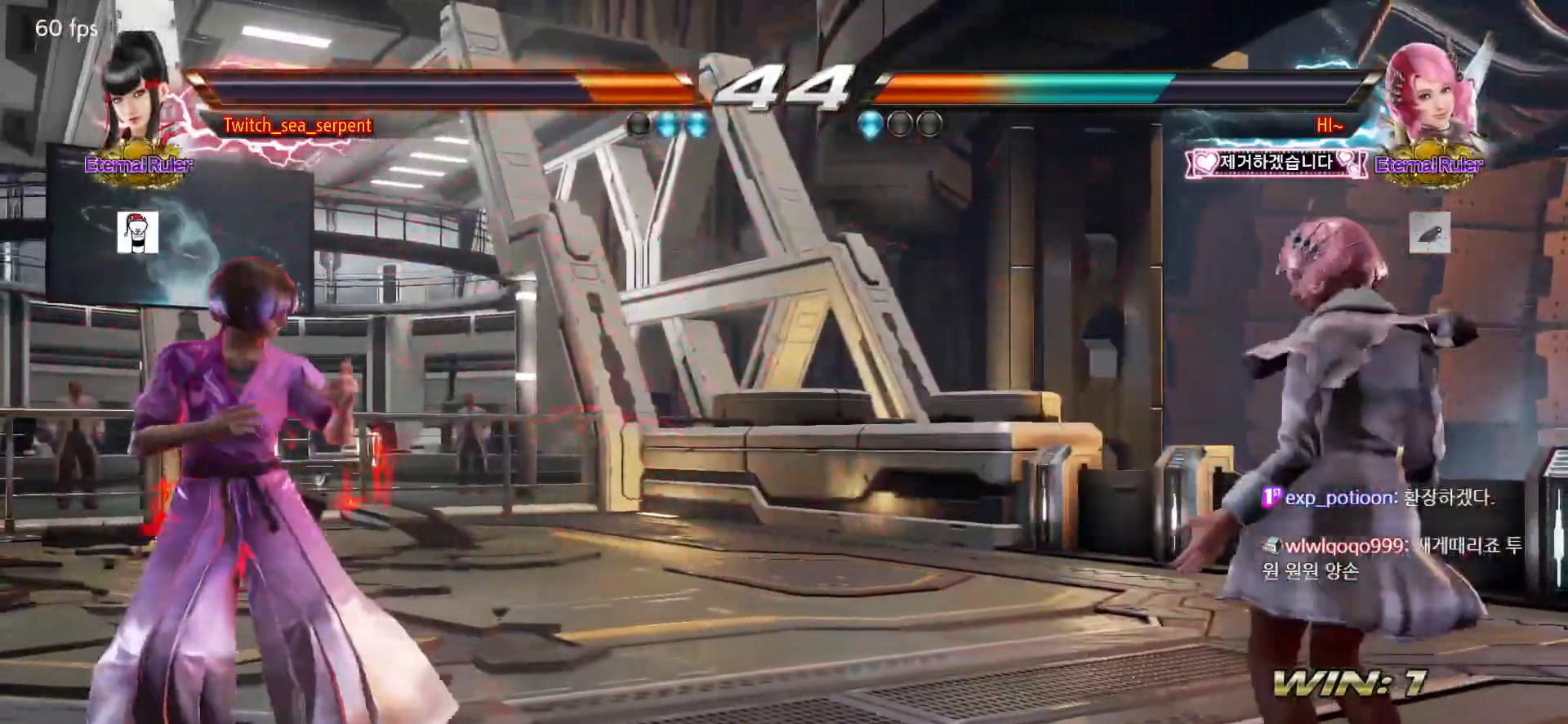
{"buttons": [], "left_stick": "center", "events": [[350, "left_stick", "center"], [400, "left_stick", "down"], [483, "left_stick", "center"]]}
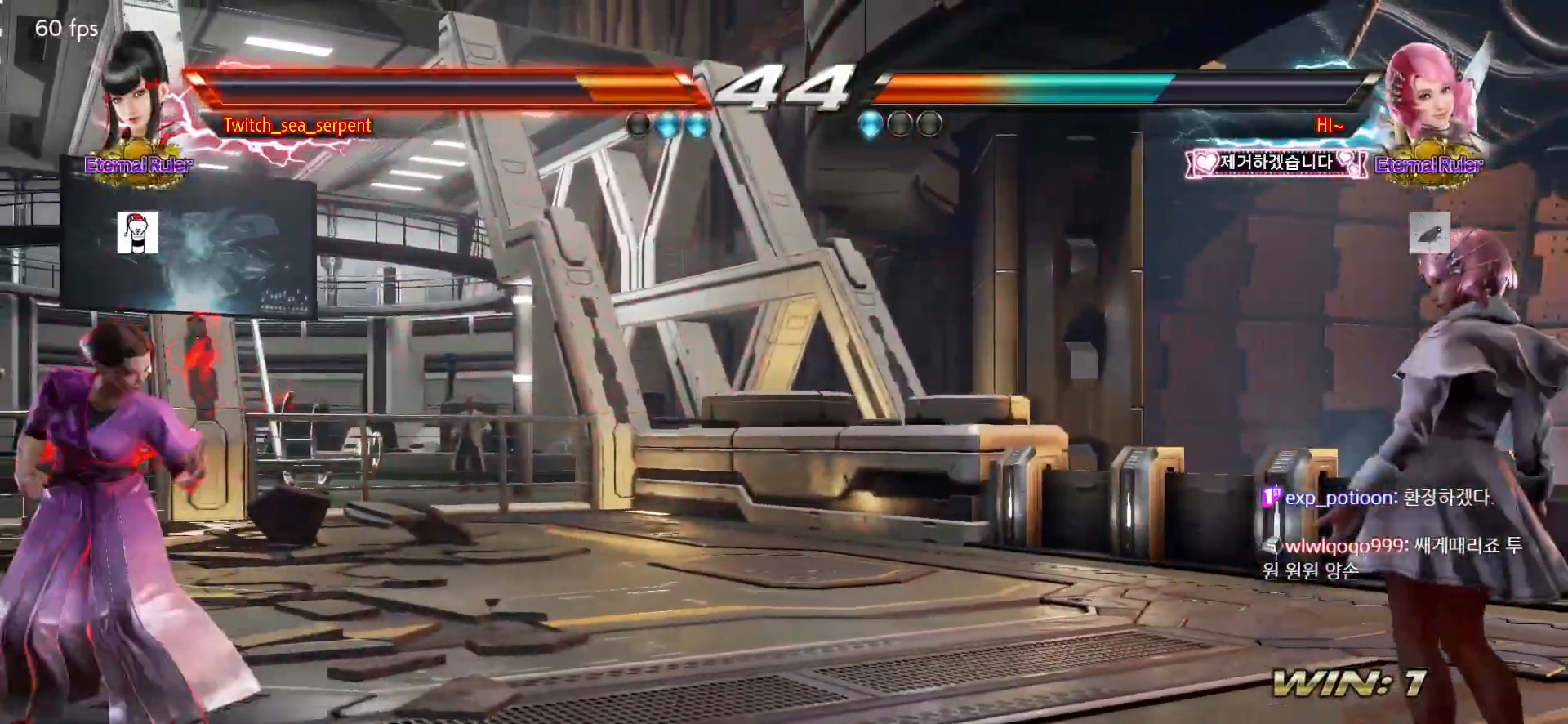
{"buttons": [], "left_stick": "left", "events": [[467, "left_stick", "left"]]}
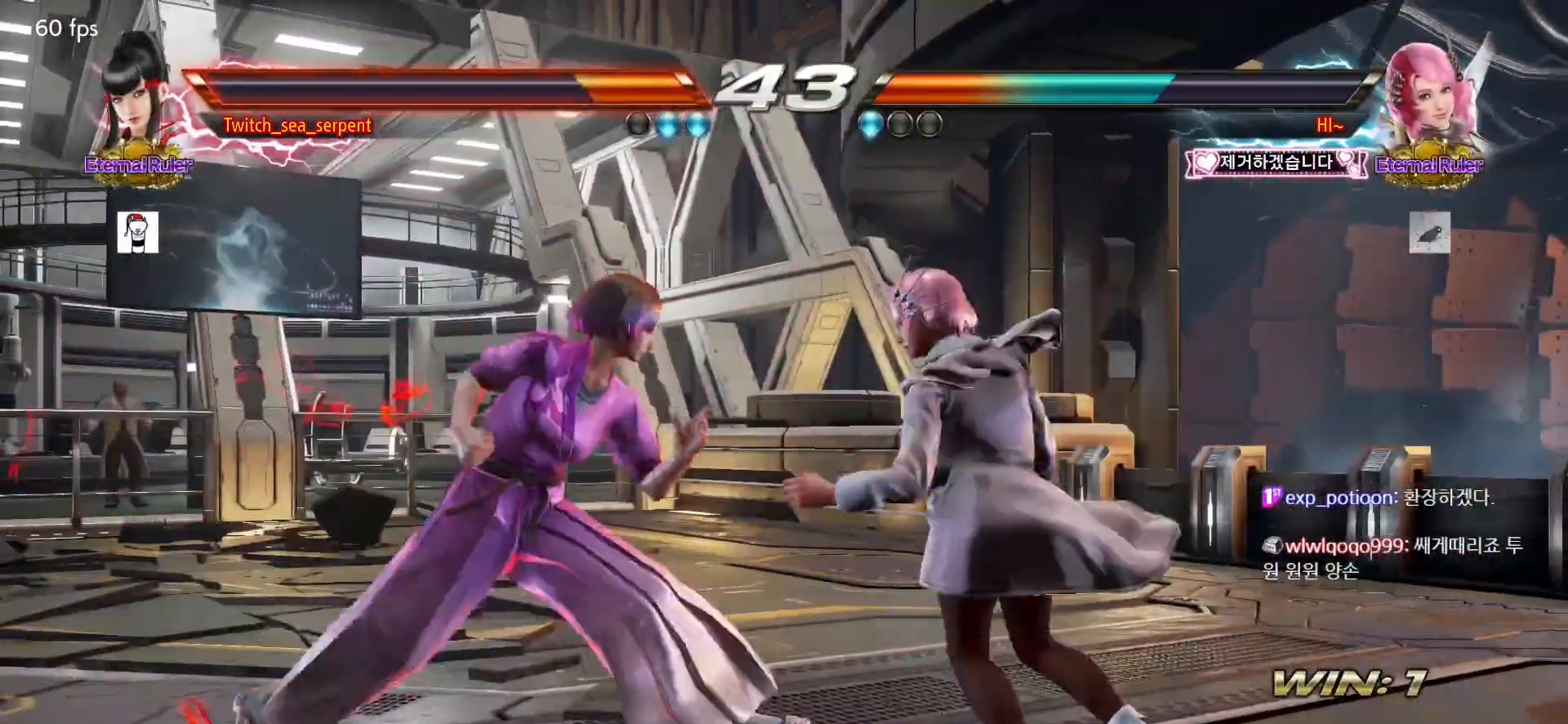
{"buttons": [], "left_stick": "left", "events": [[17, "left_stick", "center"], [67, "left_stick", "left"]]}
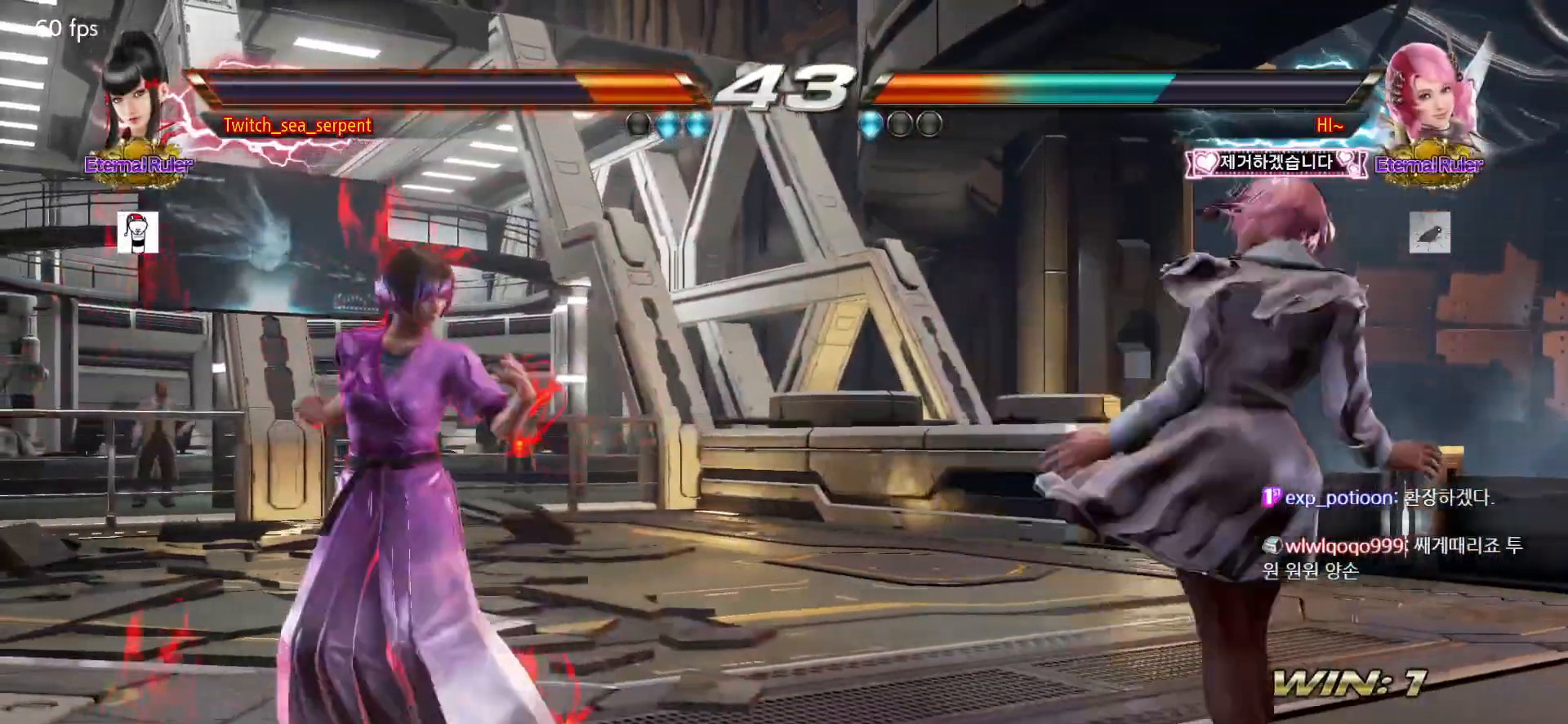
{"buttons": [], "left_stick": "down", "events": [[17, "left_stick", "center"], [67, "left_stick", "left"], [217, "left_stick", "down"], [267, "left_stick", "left"], [450, "left_stick", "center"], [500, "left_stick", "down"]]}
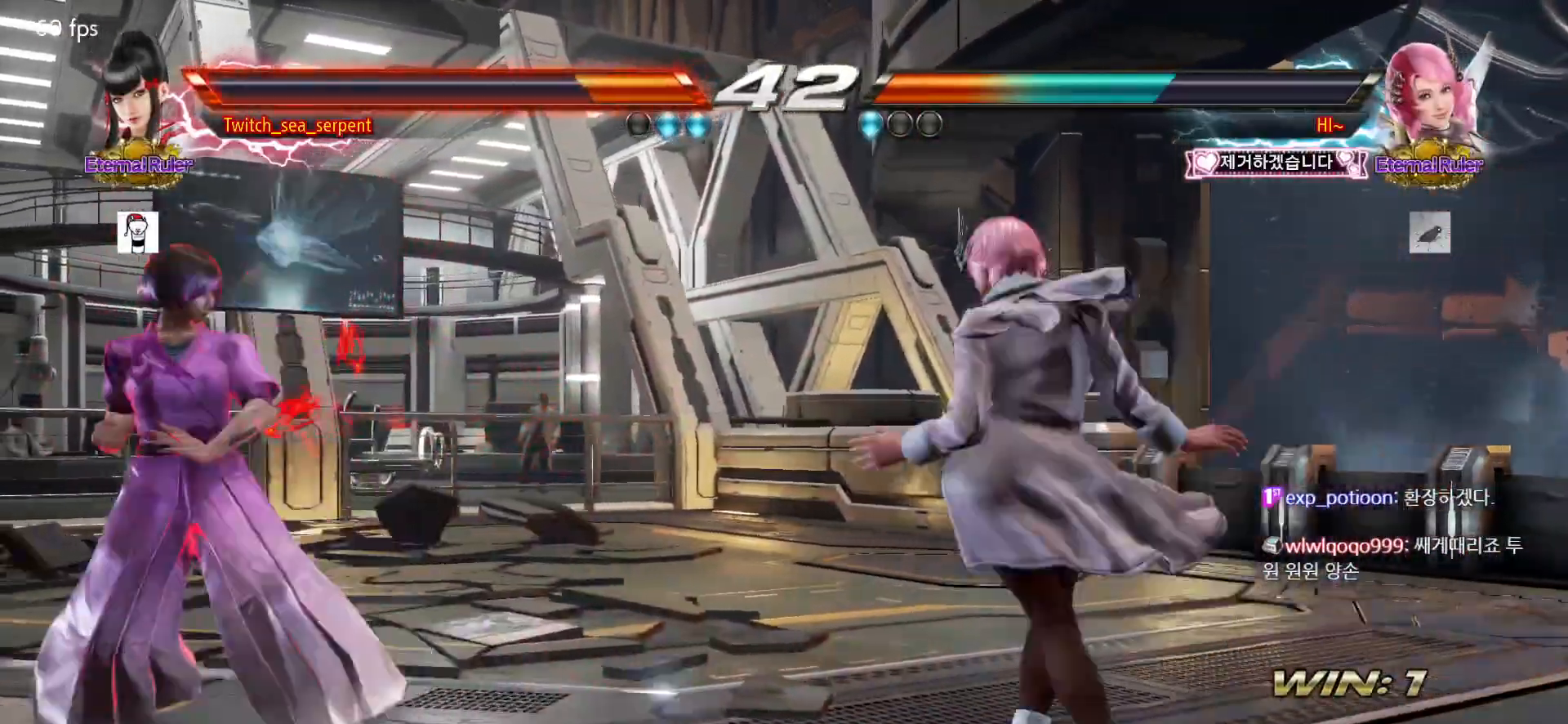
{"buttons": [], "left_stick": "left", "events": [[83, "left_stick", "center"], [133, "left_stick", "down"], [217, "left_stick", "center"], [283, "left_stick", "left"]]}
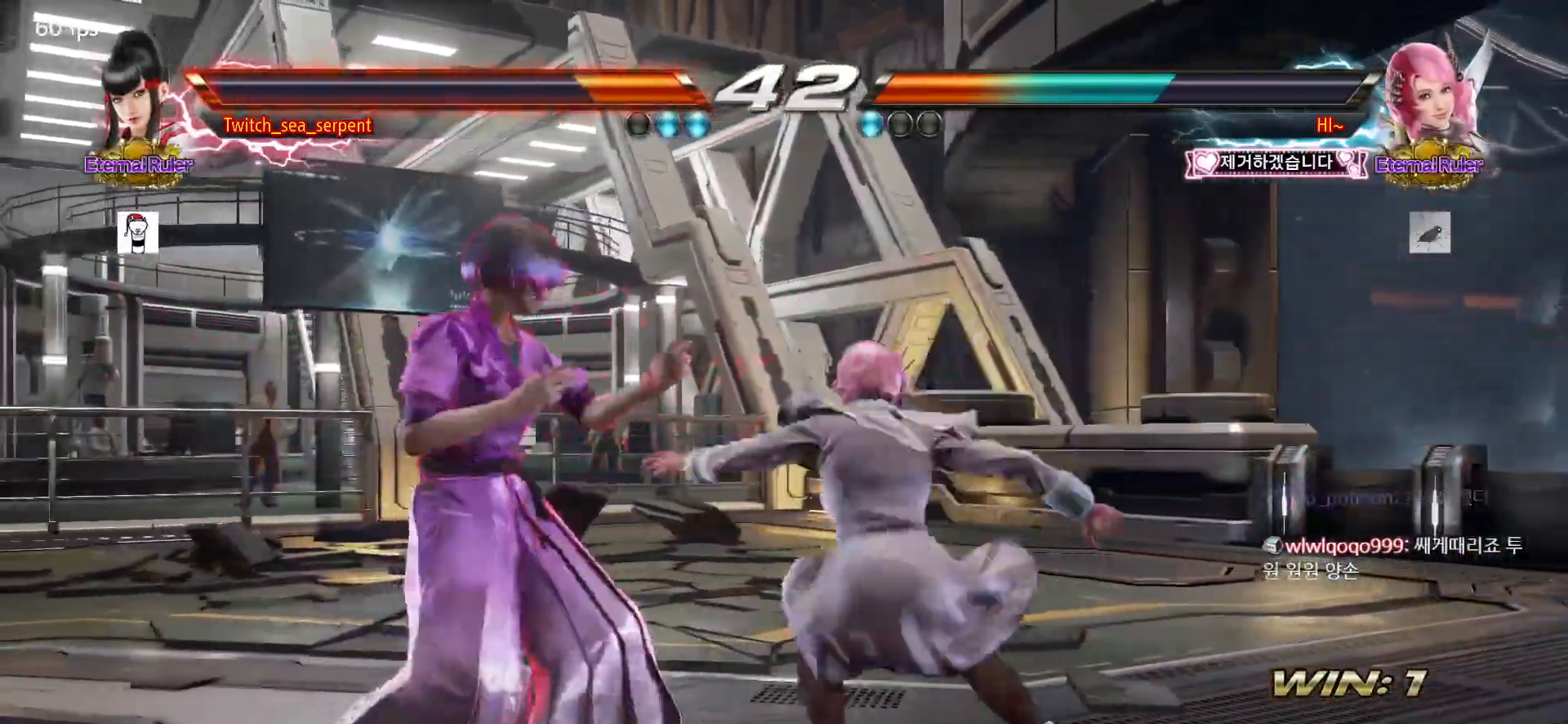
{"buttons": [], "left_stick": "left", "events": []}
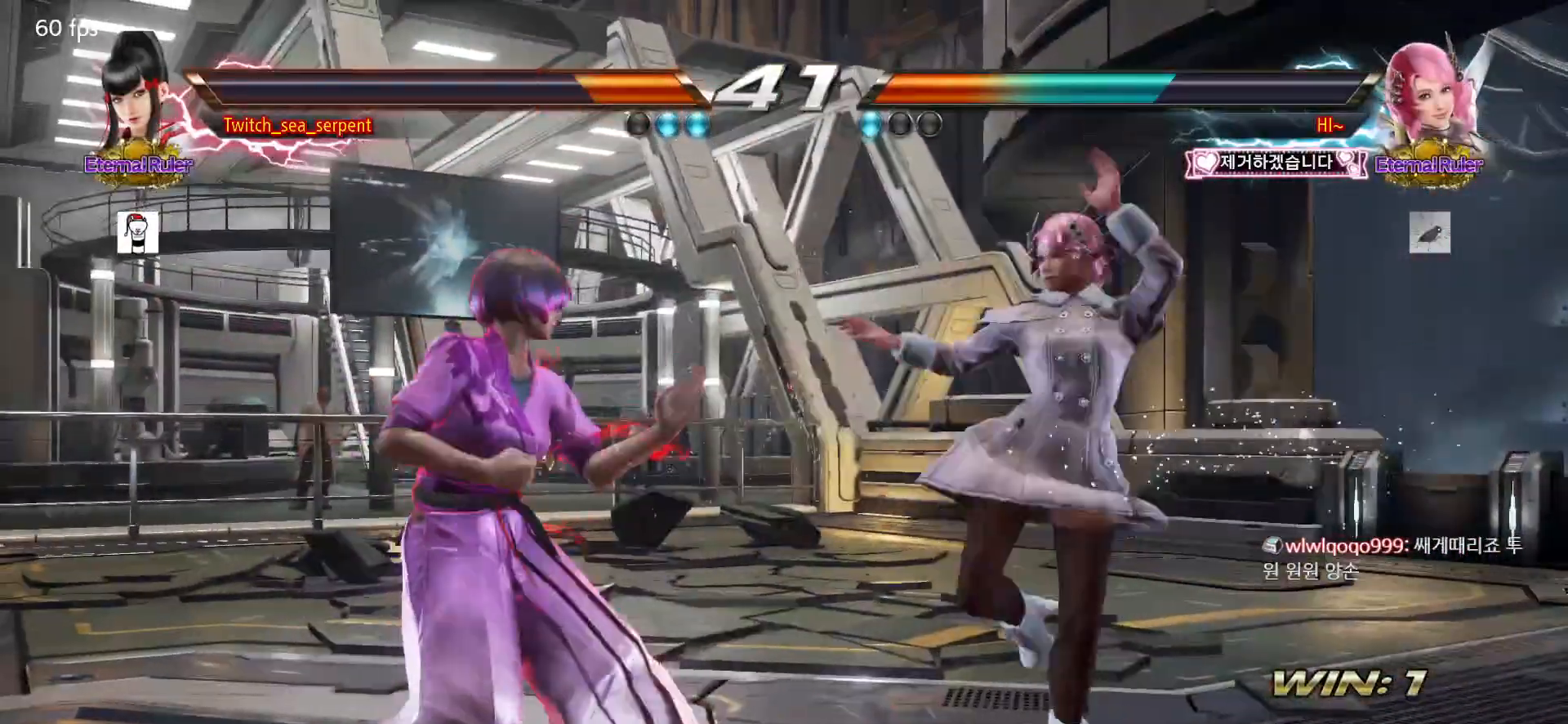
{"buttons": [], "left_stick": "right", "events": [[283, "left_stick", "center"], [350, "left_stick", "right"], [417, "left_stick", "center"], [483, "left_stick", "right"]]}
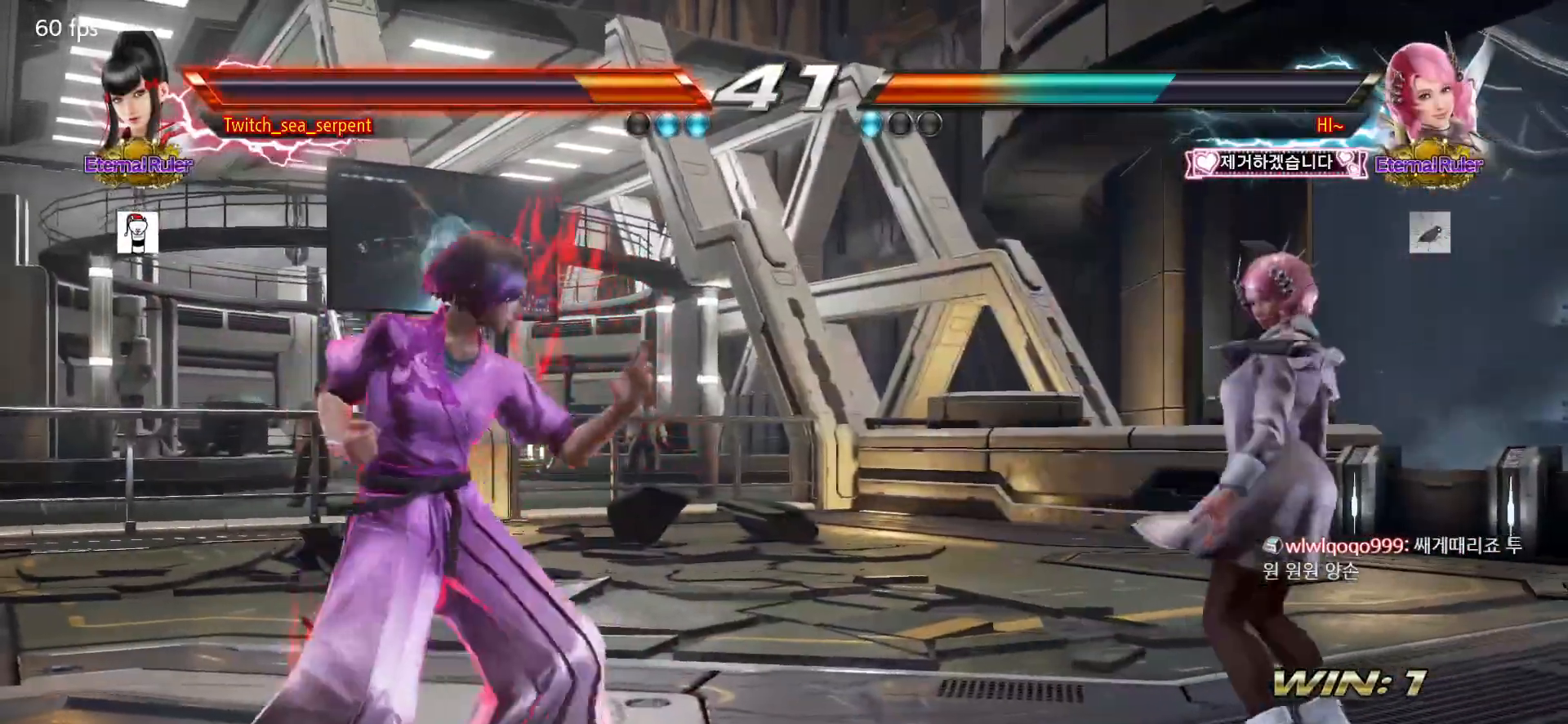
{"buttons": [], "left_stick": "center", "events": [[33, "left_stick", "center"], [217, "left_stick", "left"], [367, "left_stick", "center"]]}
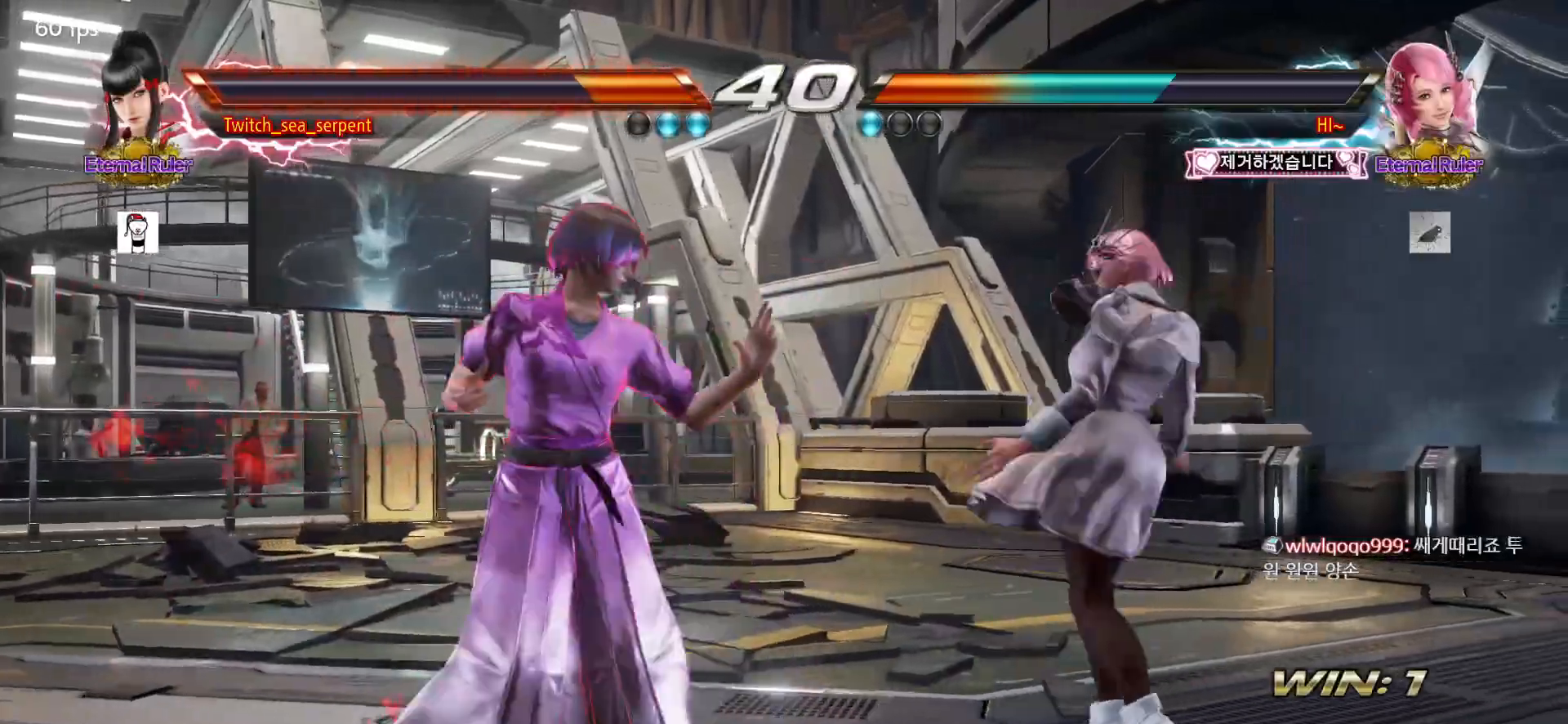
{"buttons": [], "left_stick": "center", "events": []}
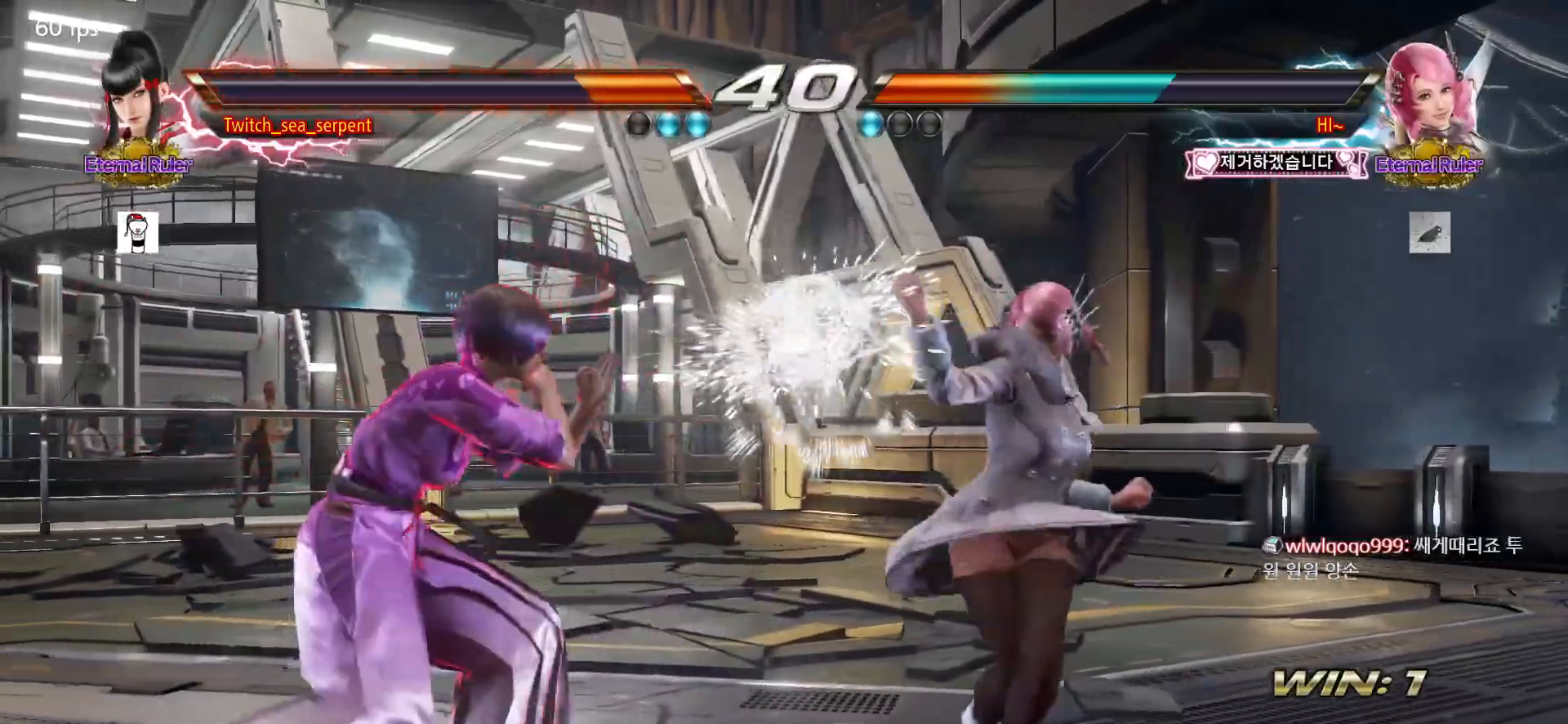
{"buttons": [], "left_stick": "center", "events": [[267, "left_stick", "right"], [333, "left_stick", "center"]]}
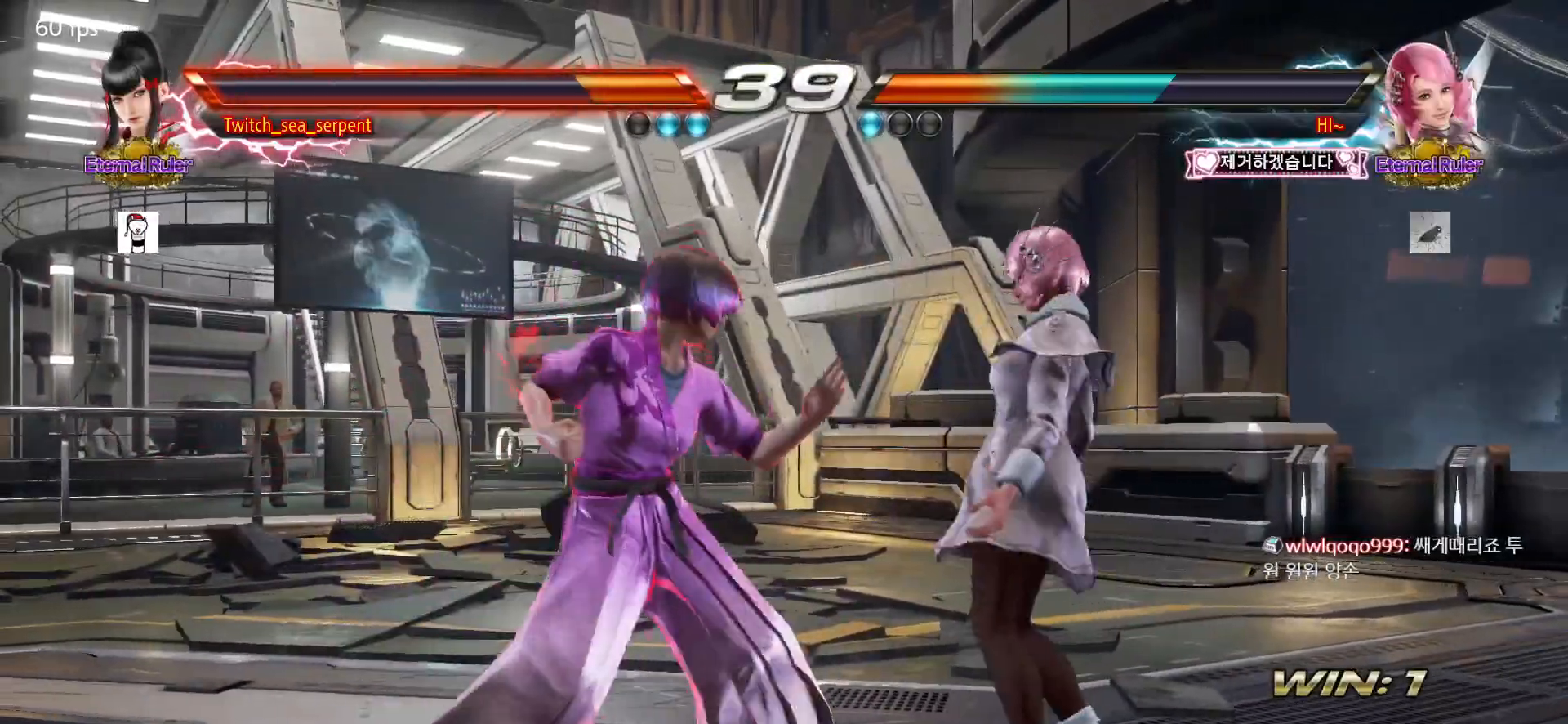
{"buttons": [], "left_stick": "center", "events": [[250, "left_stick", "down-right"], [267, "SQUARE", "down"], [267, "TRIANGLE", "down"], [300, "SQUARE", "up"], [300, "TRIANGLE", "up"], [367, "left_stick", "center"], [433, "left_stick", "left"], [500, "left_stick", "center"]]}
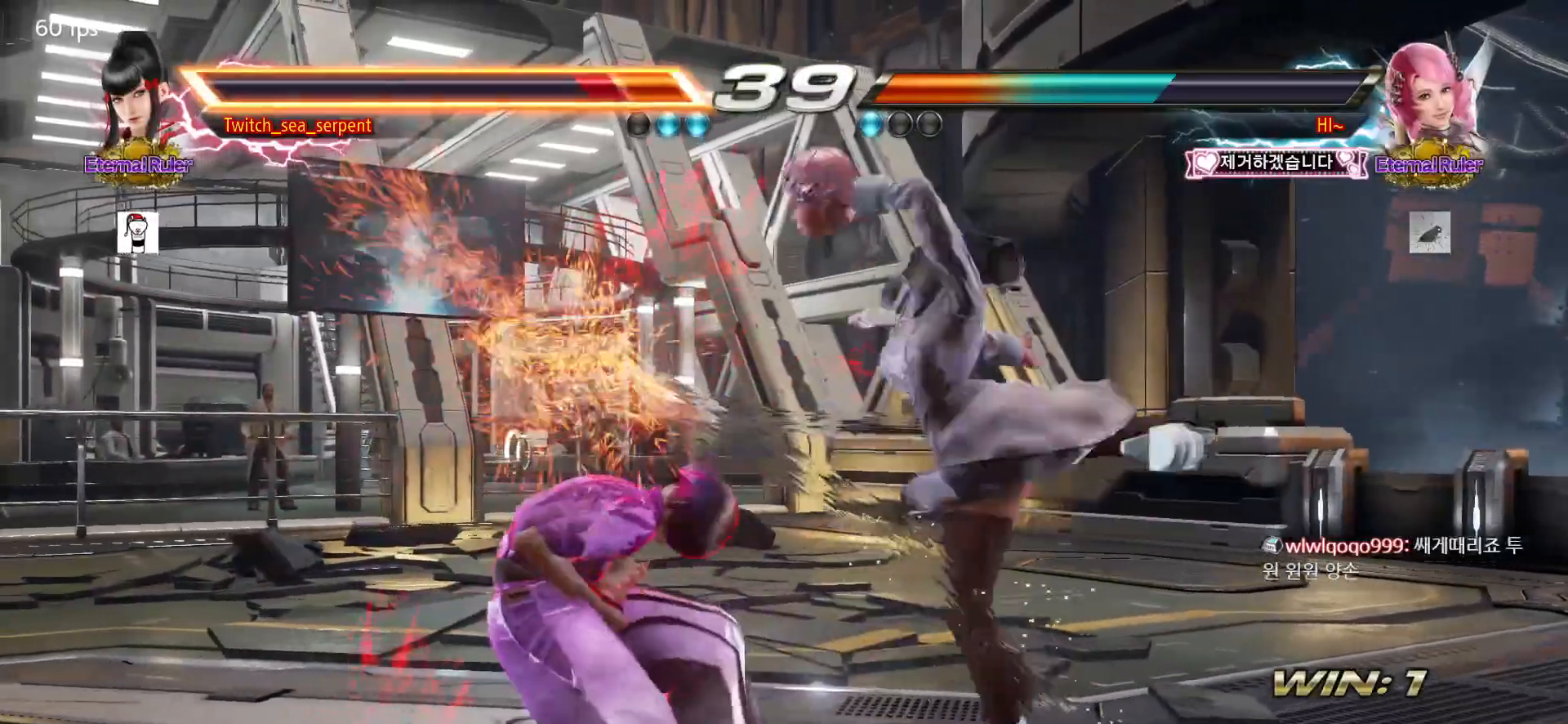
{"buttons": [], "left_stick": "left", "events": [[50, "left_stick", "left"]]}
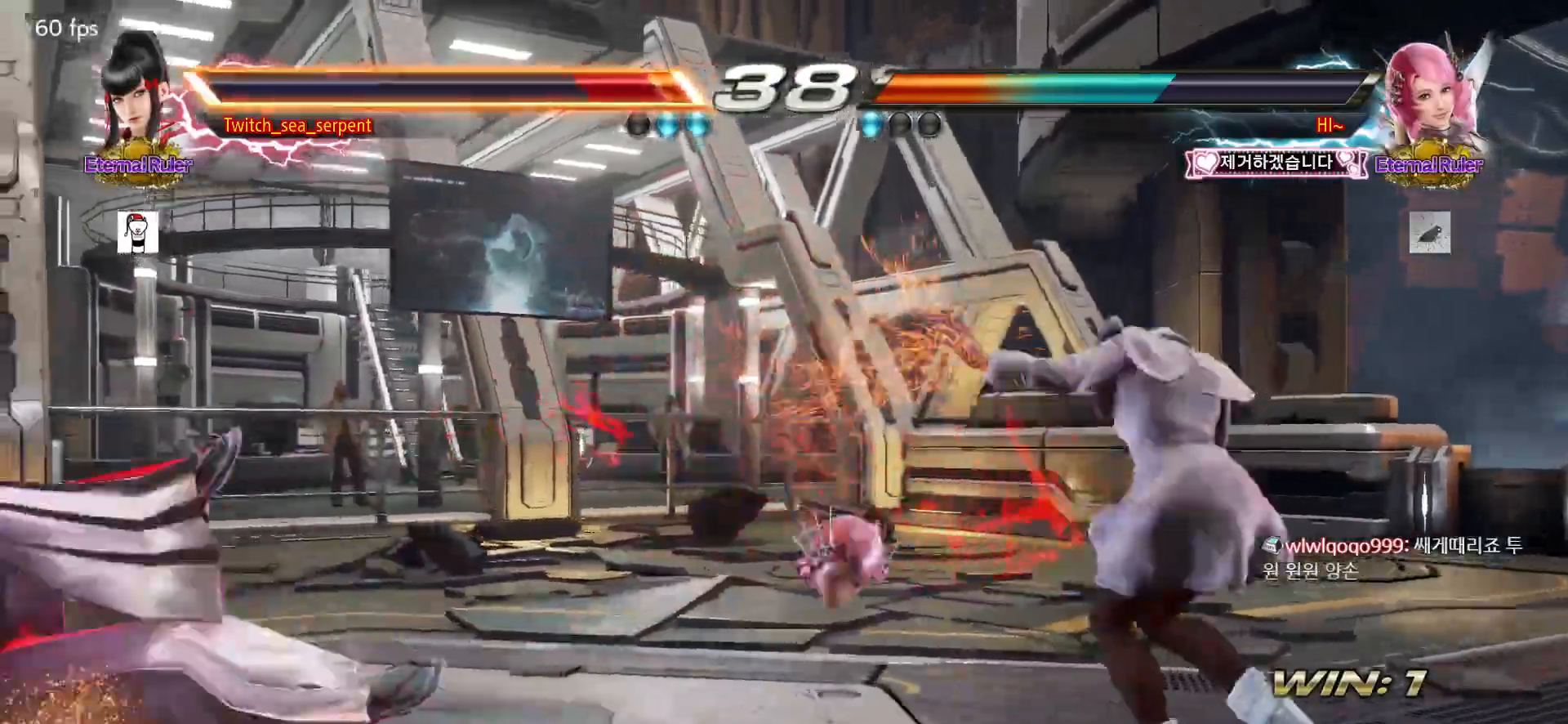
{"buttons": [], "left_stick": "center", "events": [[200, "left_stick", "center"]]}
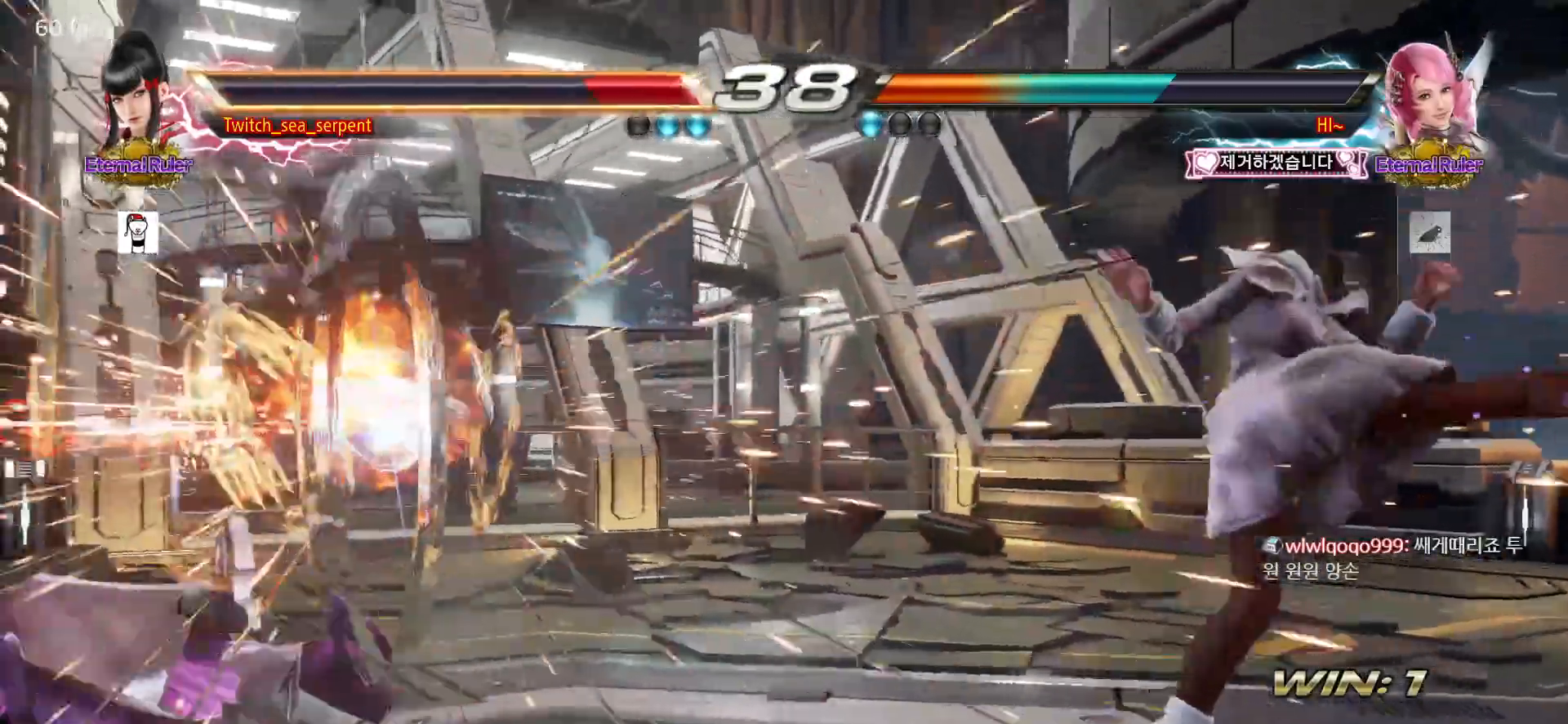
{"buttons": [], "left_stick": "center", "events": []}
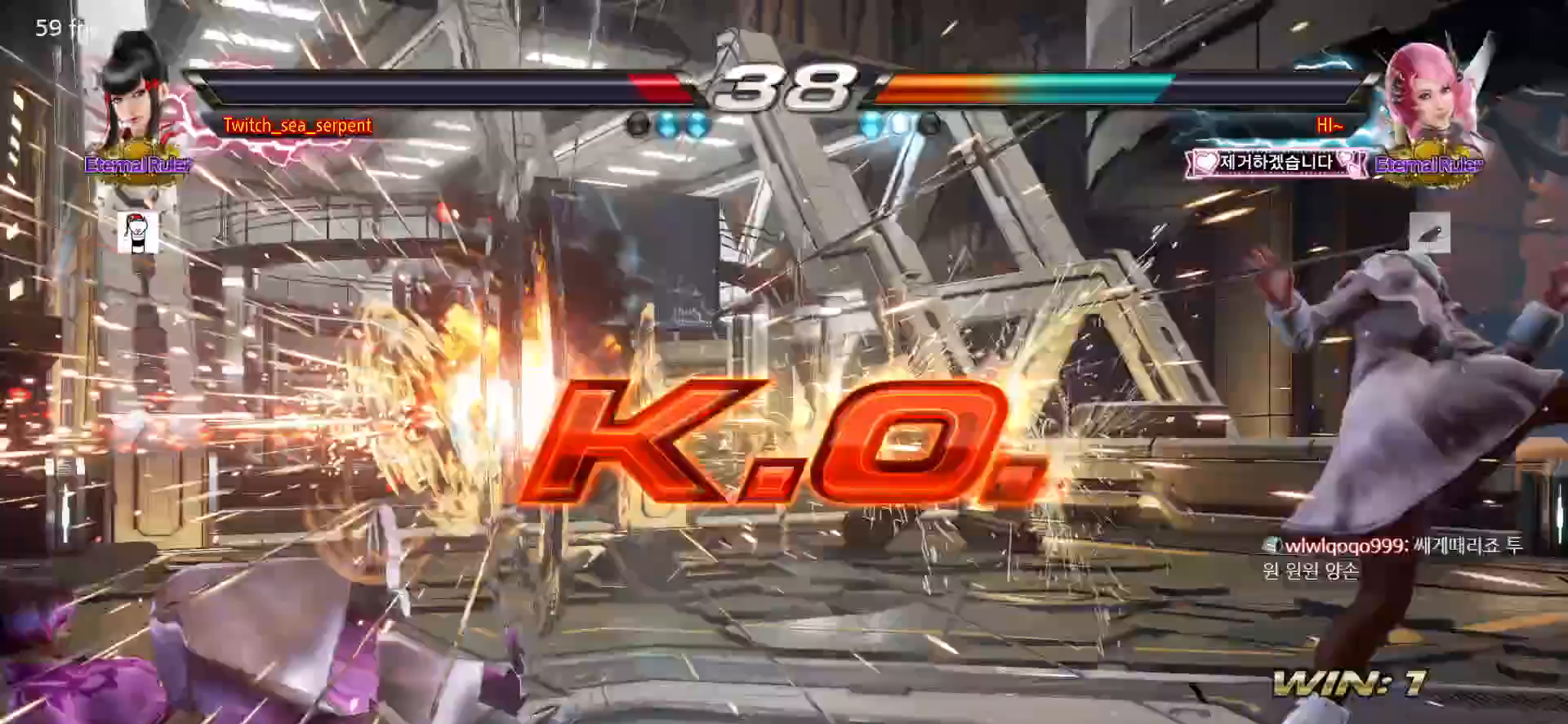
{"buttons": ["START"], "left_stick": "center", "events": [[267, "START", "down"], [283, "START", "up"], [367, "START", "down"], [417, "START", "up"], [500, "START", "down"]]}
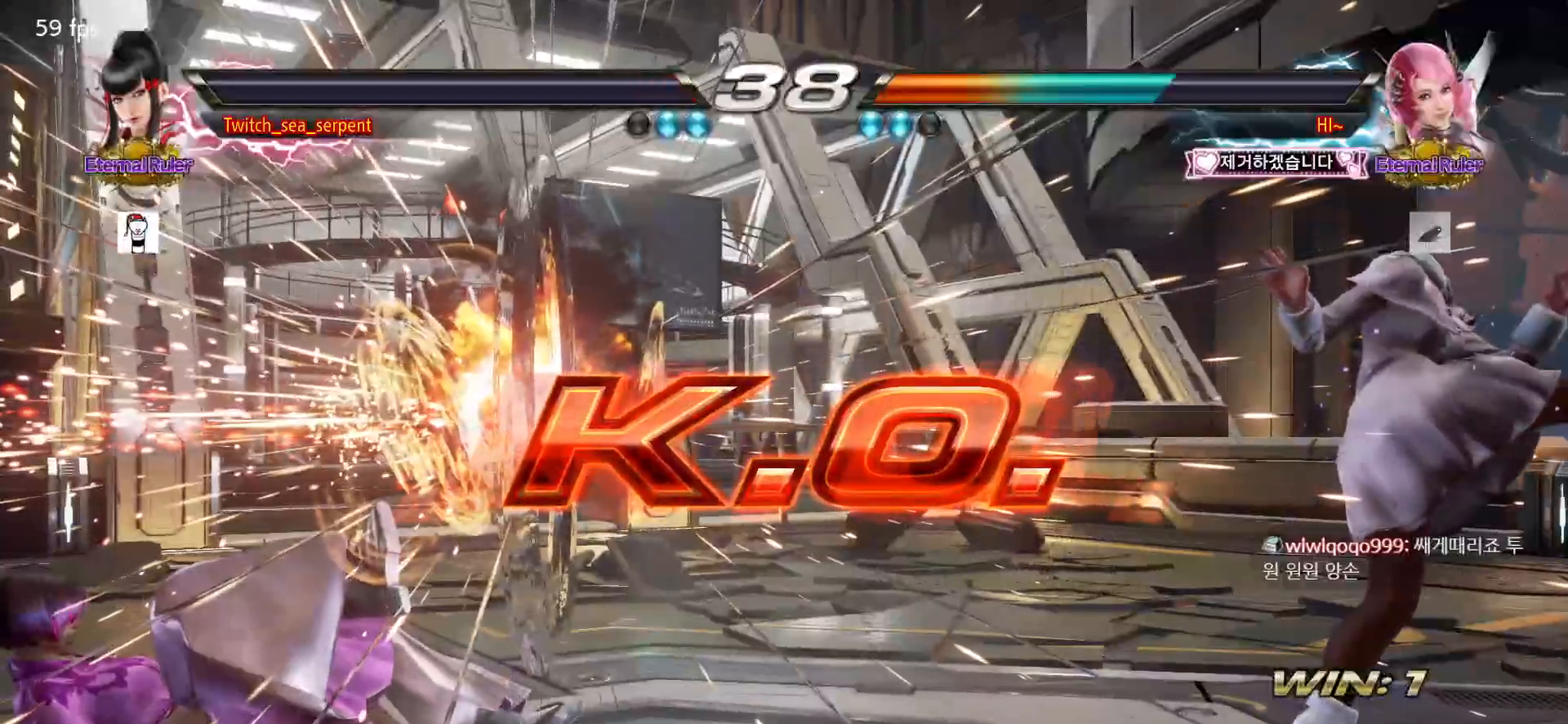
{"buttons": ["START"], "left_stick": "center", "events": [[33, "START", "up"], [133, "START", "down"], [150, "START", "up"], [250, "START", "down"], [267, "START", "up"], [367, "START", "down"], [417, "START", "up"], [483, "START", "down"]]}
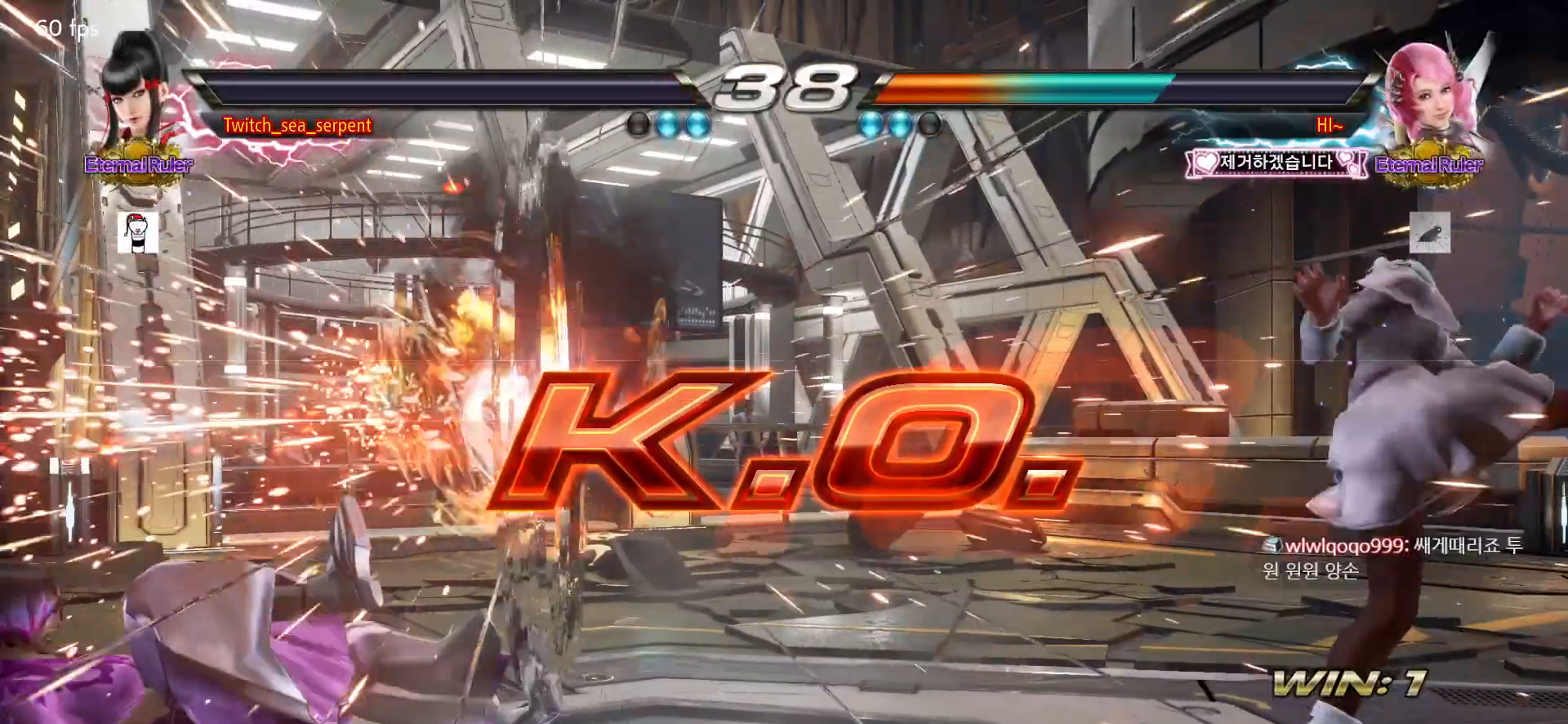
{"buttons": [], "left_stick": "center", "events": [[50, "START", "up"]]}
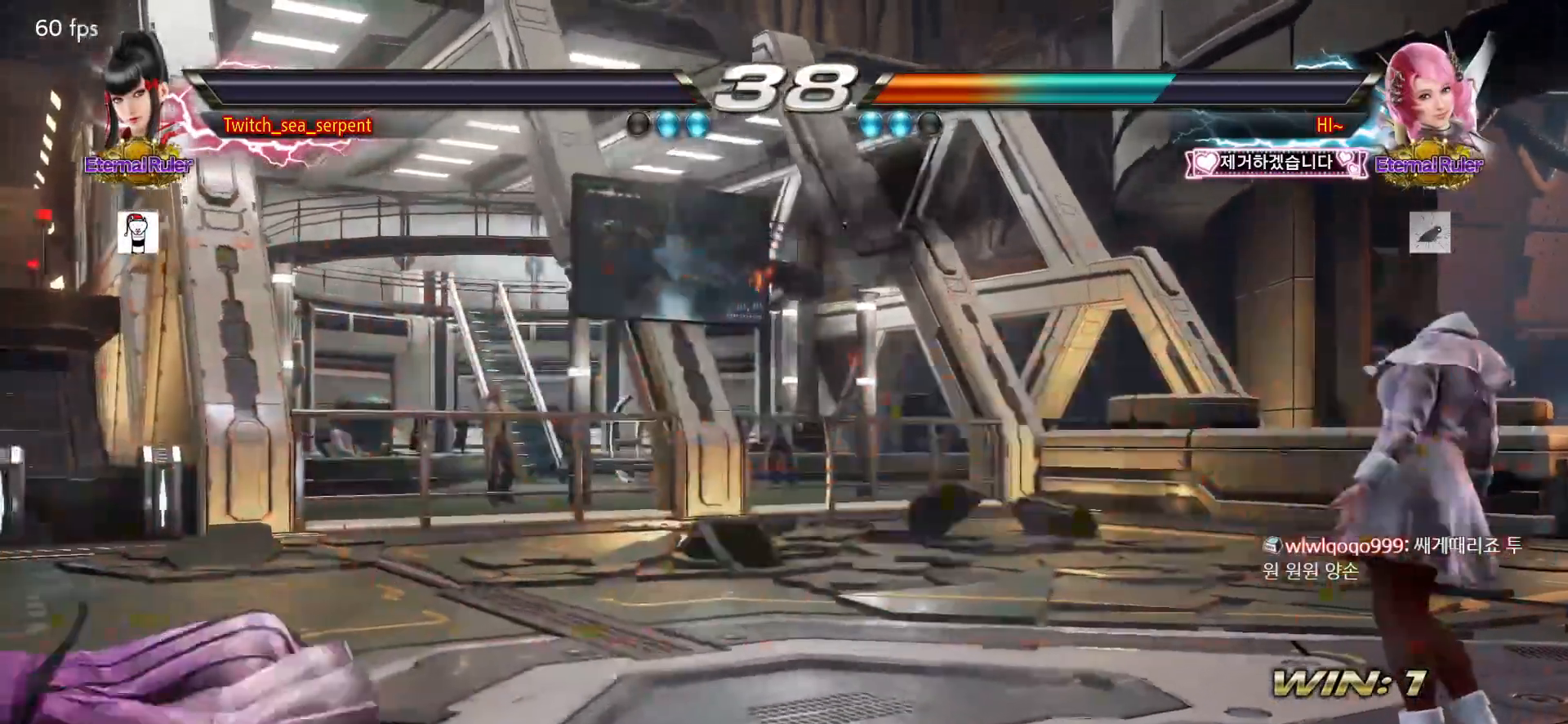
{"buttons": [], "left_stick": "center", "events": []}